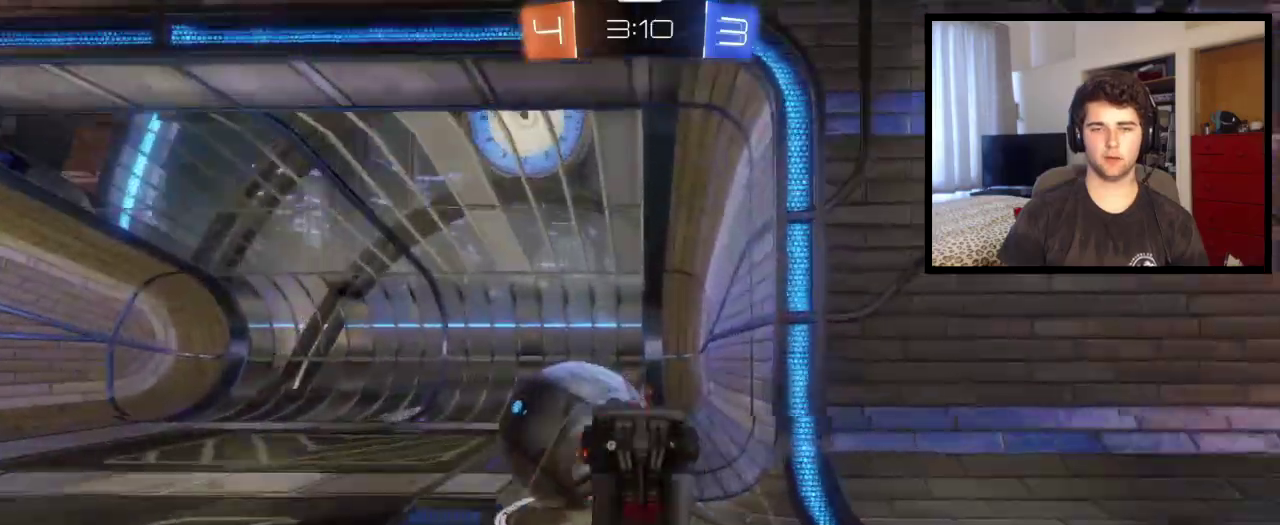
Gameplay with a controller (PlayStation layout); each line is a JSON object with the inputs held at the frame after it. "events" lists button and stick changes between this image and that frame as [ms after this image, input, new state], when the widget could be followed in between. This overlay highlights the sticks when they move; stick clicks (L3 R3) are not distinguishable. This document gives stick clicks only as held states, not as events. Not read: R1 R2.
{"buttons": ["TRIANGLE"], "left_stick": "center", "right_stick": "center", "events": [[34, "CROSS", "up"], [167, "TRIANGLE", "down"], [167, "left_stick", "up-left"], [234, "left_stick", "center"], [267, "TRIANGLE", "up"], [467, "TRIANGLE", "down"]]}
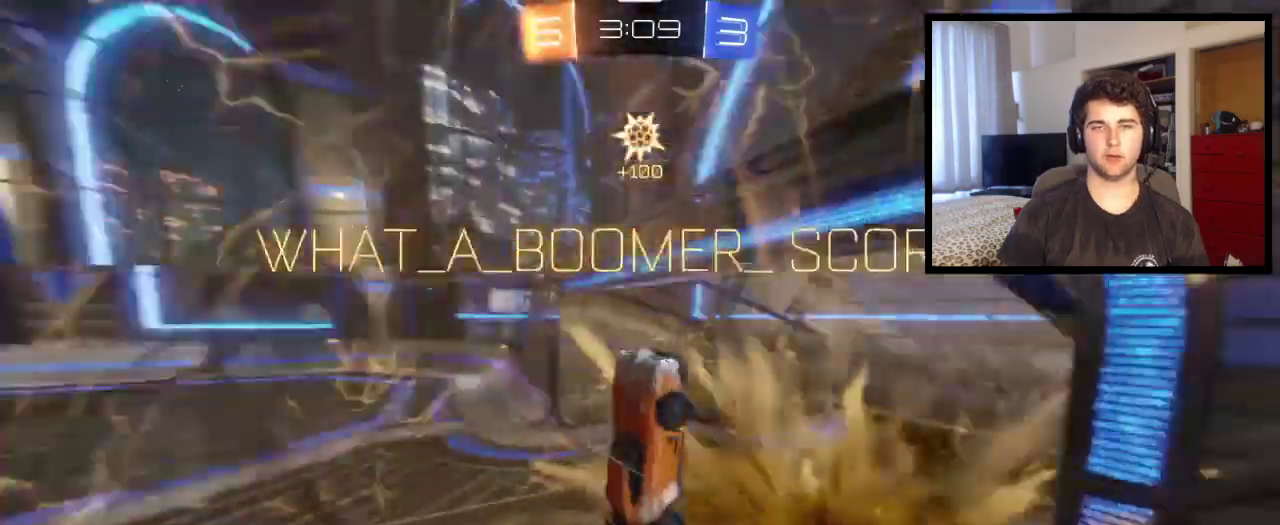
{"buttons": ["SQUARE", "L1"], "left_stick": "left", "right_stick": "center", "events": [[67, "TRIANGLE", "up"], [167, "SQUARE", "down"], [200, "left_stick", "left"], [367, "L1", "down"]]}
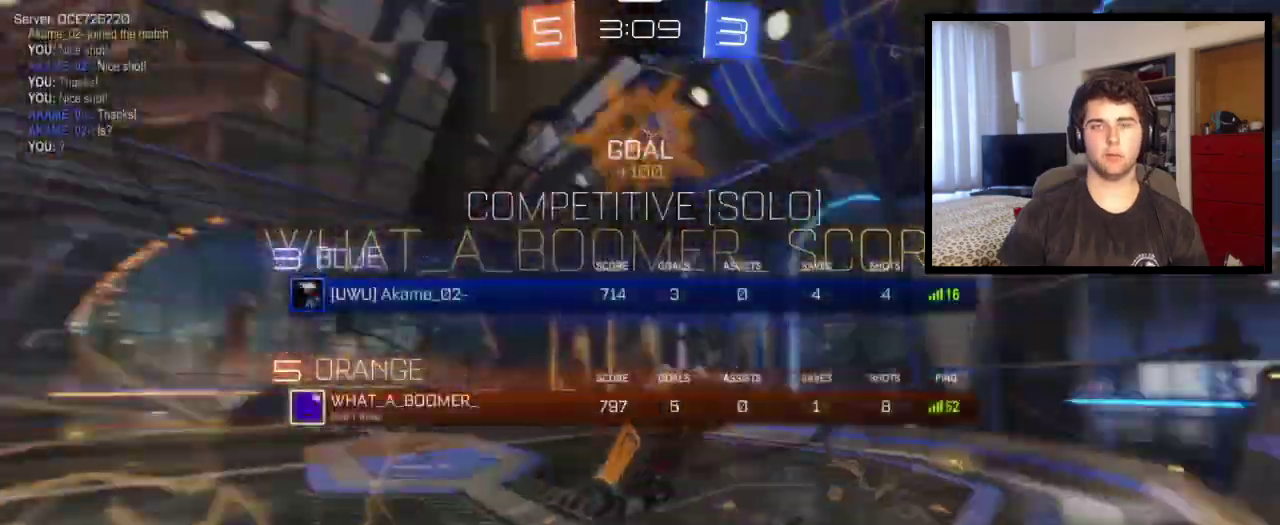
{"buttons": ["SQUARE", "L1"], "left_stick": "left", "right_stick": "center", "events": []}
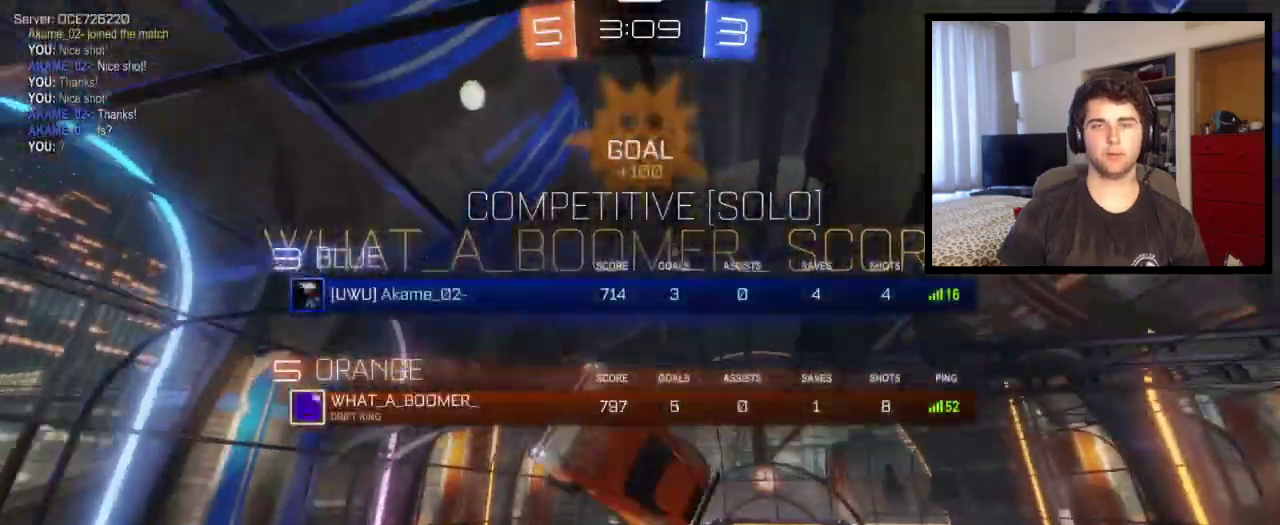
{"buttons": ["L1"], "left_stick": "center", "right_stick": "center", "events": [[33, "left_stick", "up-left"], [133, "left_stick", "center"], [167, "SQUARE", "up"]]}
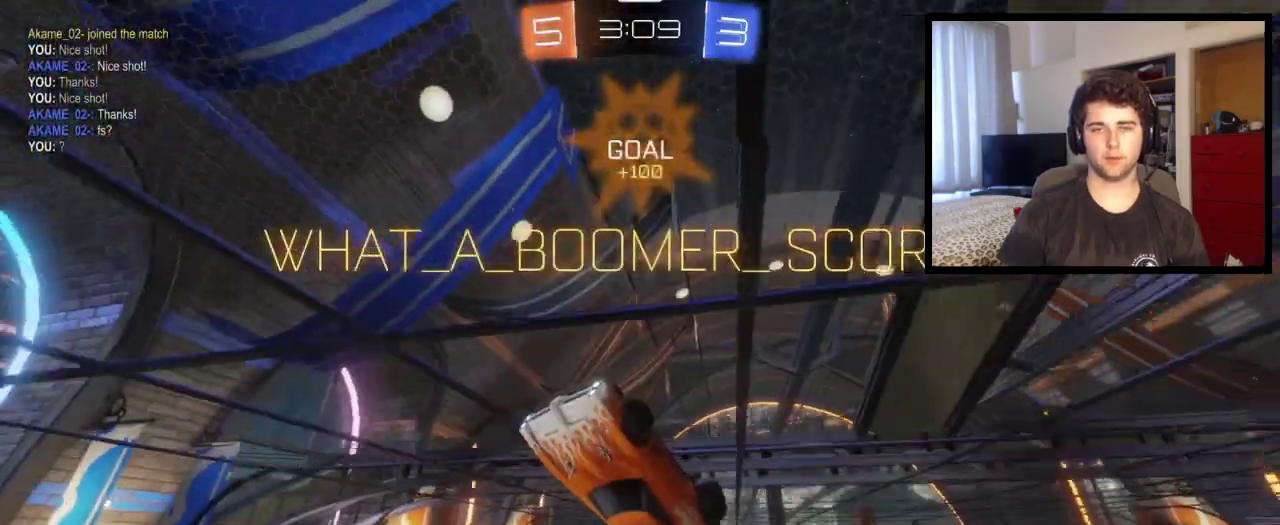
{"buttons": ["L1"], "left_stick": "center", "right_stick": "center", "events": []}
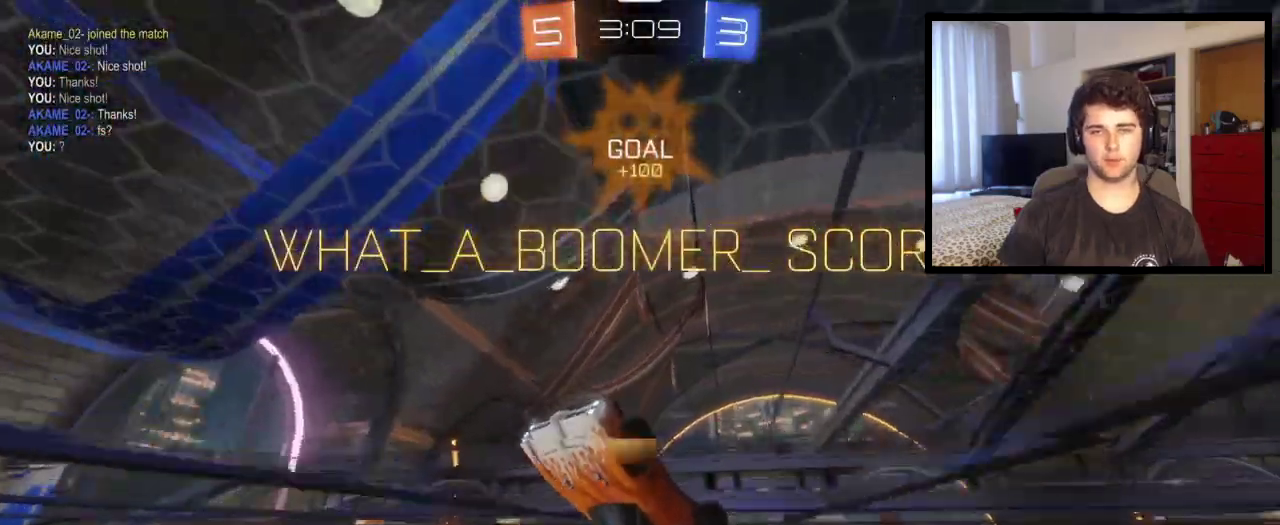
{"buttons": ["CROSS", "L1"], "left_stick": "down", "right_stick": "center", "events": [[67, "left_stick", "down"], [167, "CROSS", "down"], [267, "CROSS", "up"], [333, "CROSS", "down"], [434, "CROSS", "up"], [500, "CROSS", "down"]]}
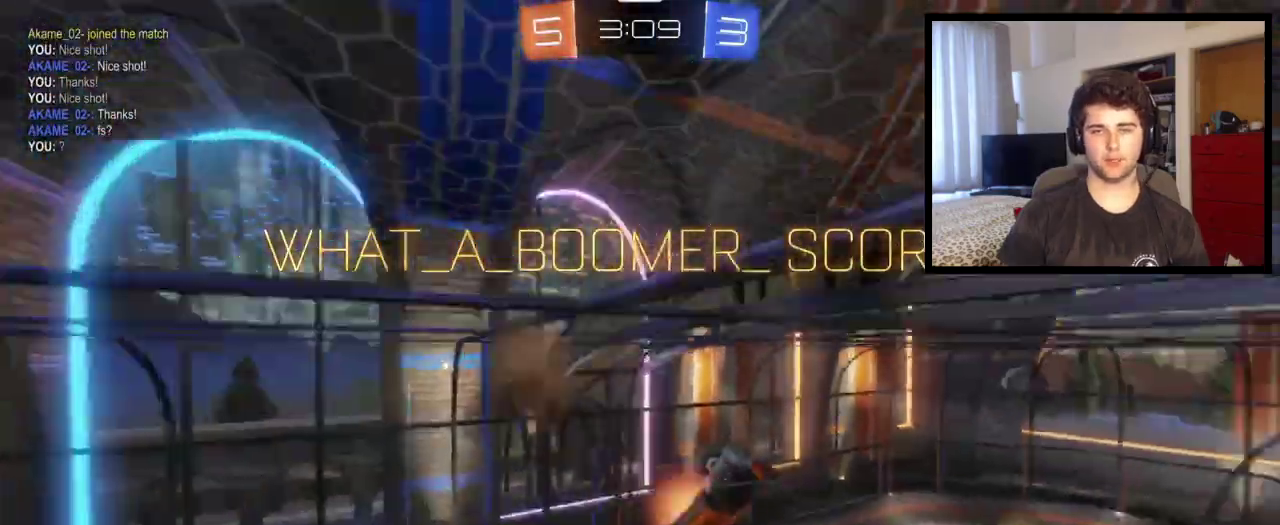
{"buttons": [], "left_stick": "up", "right_stick": "center", "events": [[134, "CROSS", "up"], [234, "L1", "up"], [234, "left_stick", "up"]]}
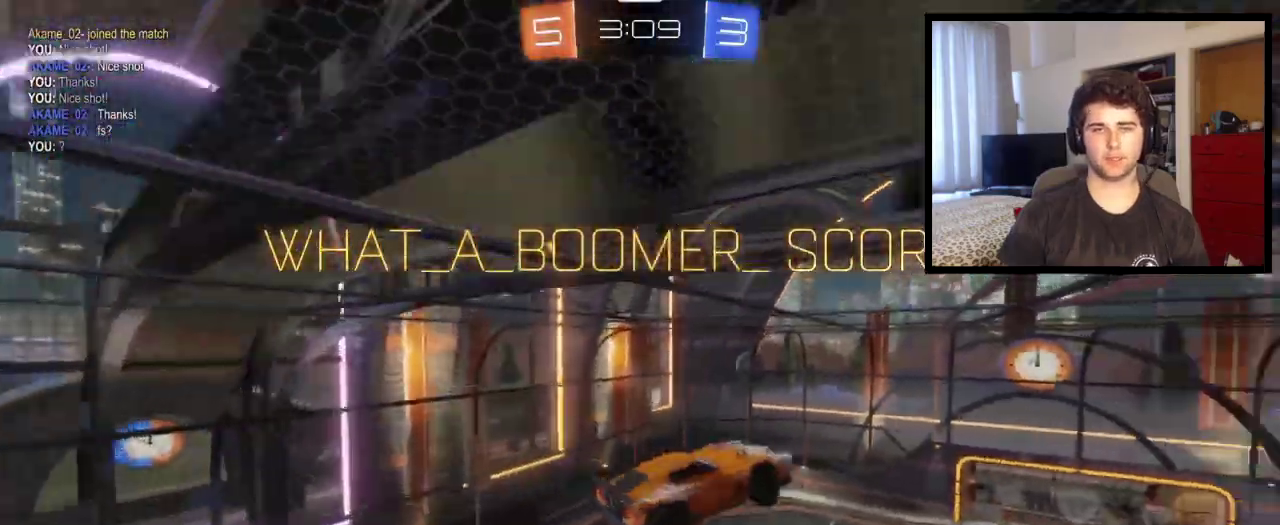
{"buttons": ["CIRCLE"], "left_stick": "up-left", "right_stick": "center", "events": [[167, "CIRCLE", "down"], [200, "left_stick", "up-left"]]}
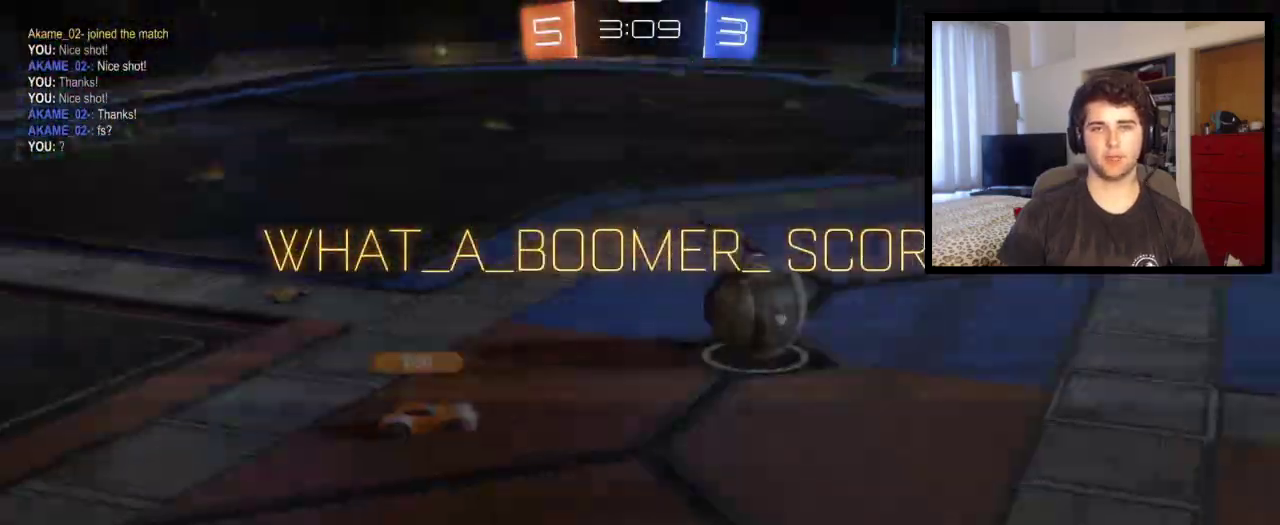
{"buttons": ["CROSS"], "left_stick": "center", "right_stick": "center", "events": [[267, "CIRCLE", "up"], [334, "left_stick", "center"], [367, "CROSS", "down"], [434, "CROSS", "up"], [501, "CROSS", "down"]]}
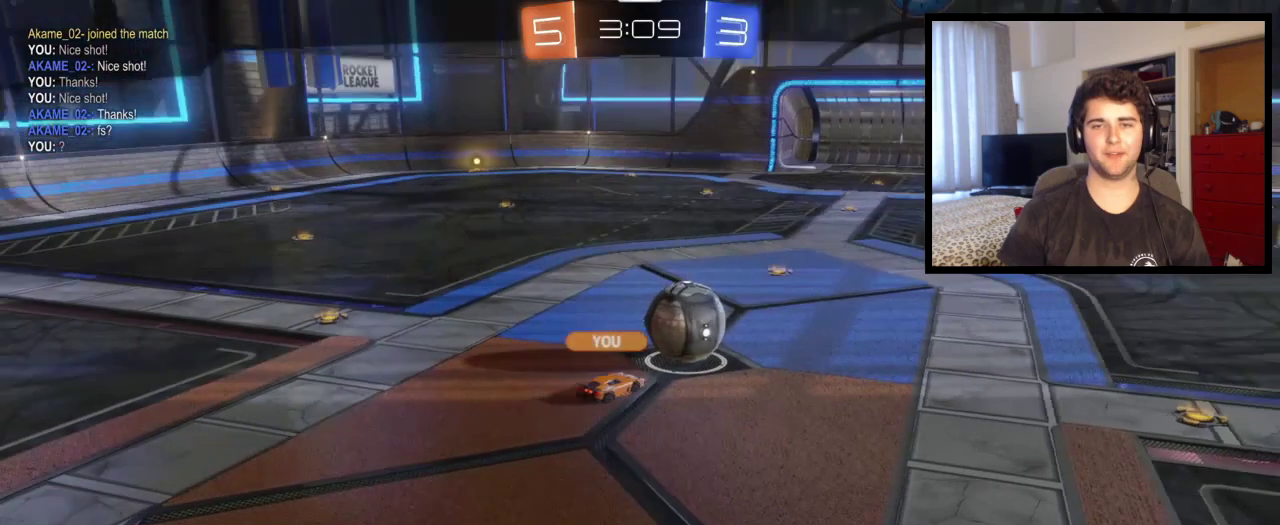
{"buttons": [], "left_stick": "center", "right_stick": "center", "events": [[67, "CROSS", "up"]]}
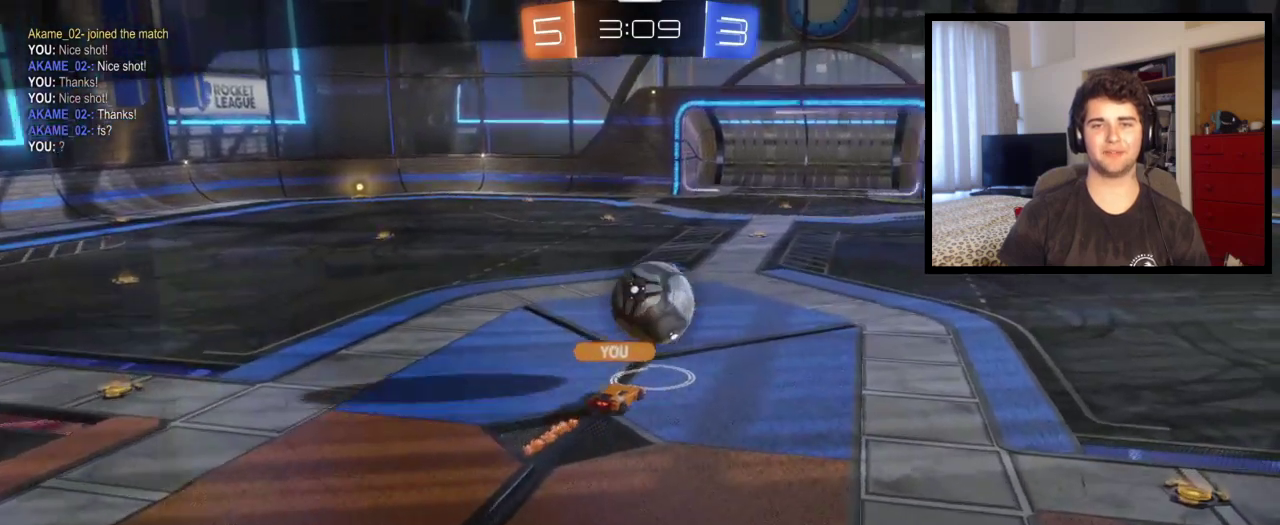
{"buttons": [], "left_stick": "center", "right_stick": "center", "events": []}
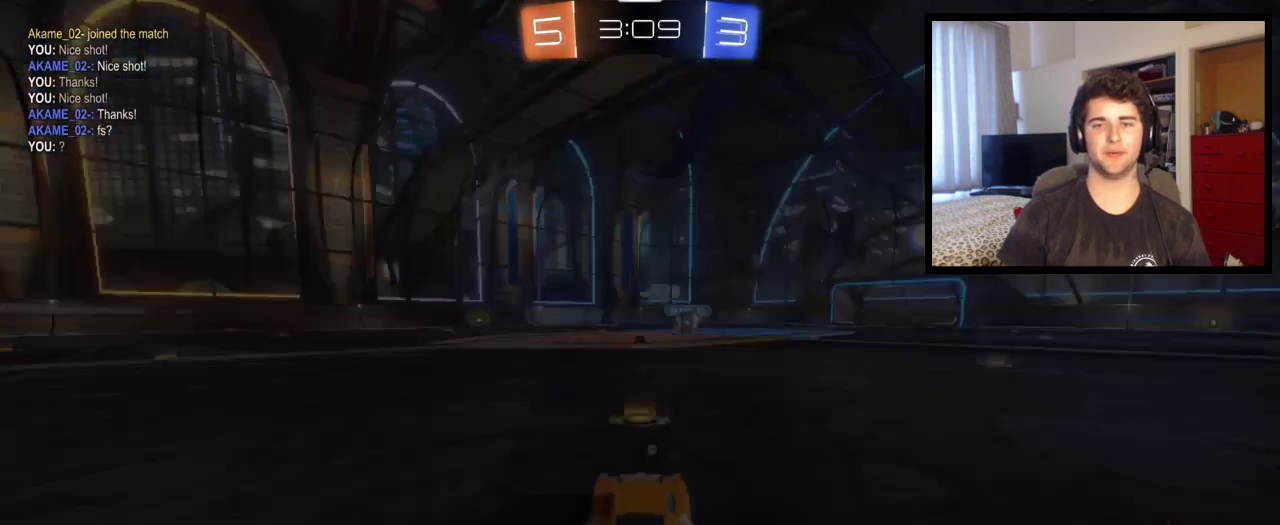
{"buttons": [], "left_stick": "center", "right_stick": "center", "events": []}
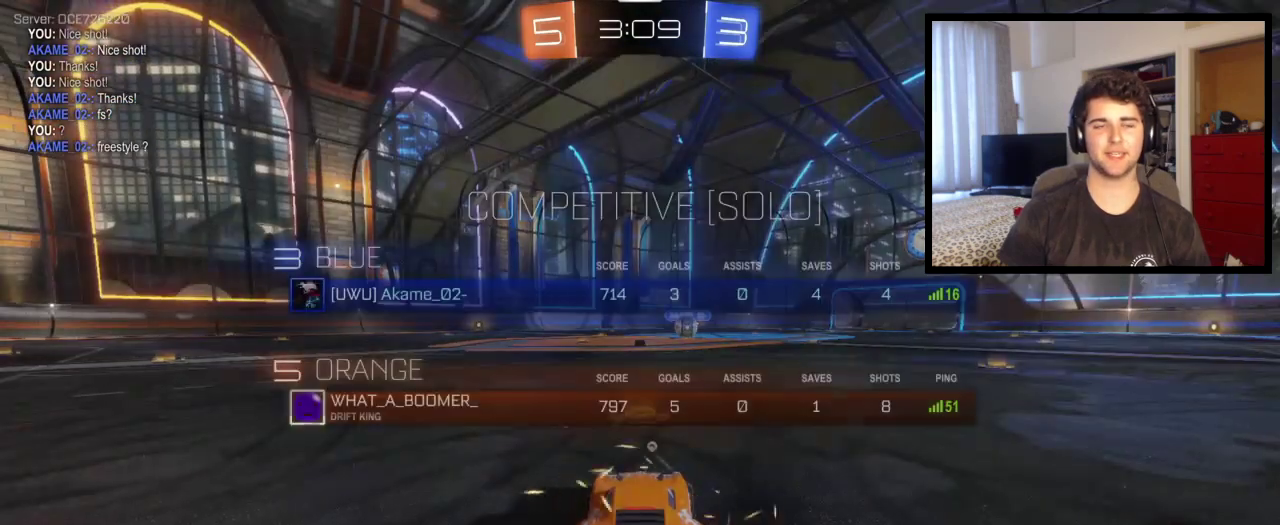
{"buttons": ["SQUARE"], "left_stick": "center", "right_stick": "center", "events": [[34, "SQUARE", "down"]]}
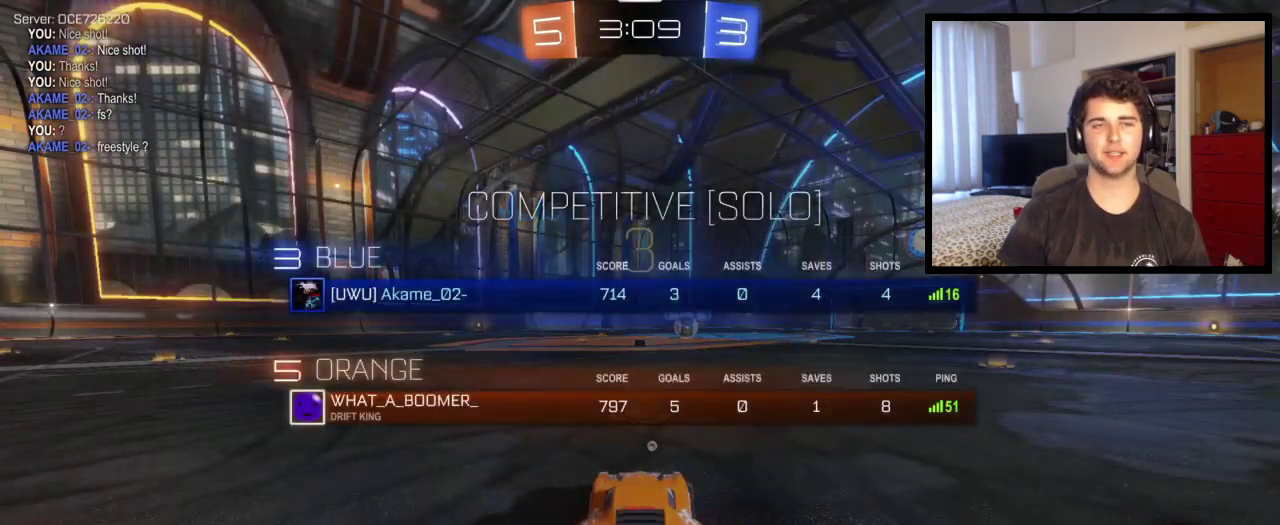
{"buttons": ["SQUARE"], "left_stick": "center", "right_stick": "center", "events": []}
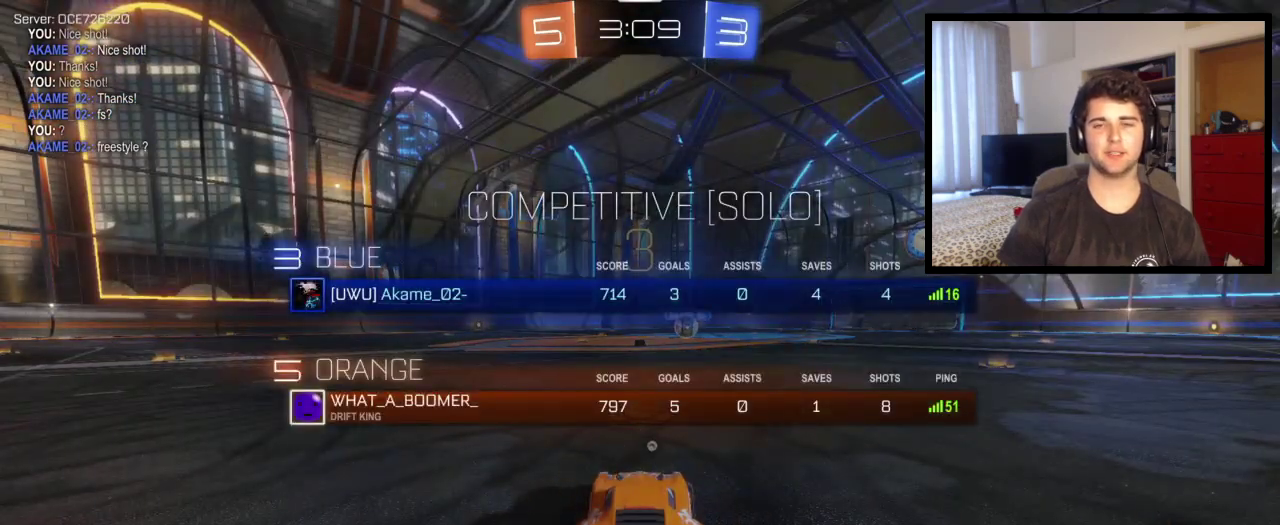
{"buttons": ["SQUARE"], "left_stick": "center", "right_stick": "center", "events": []}